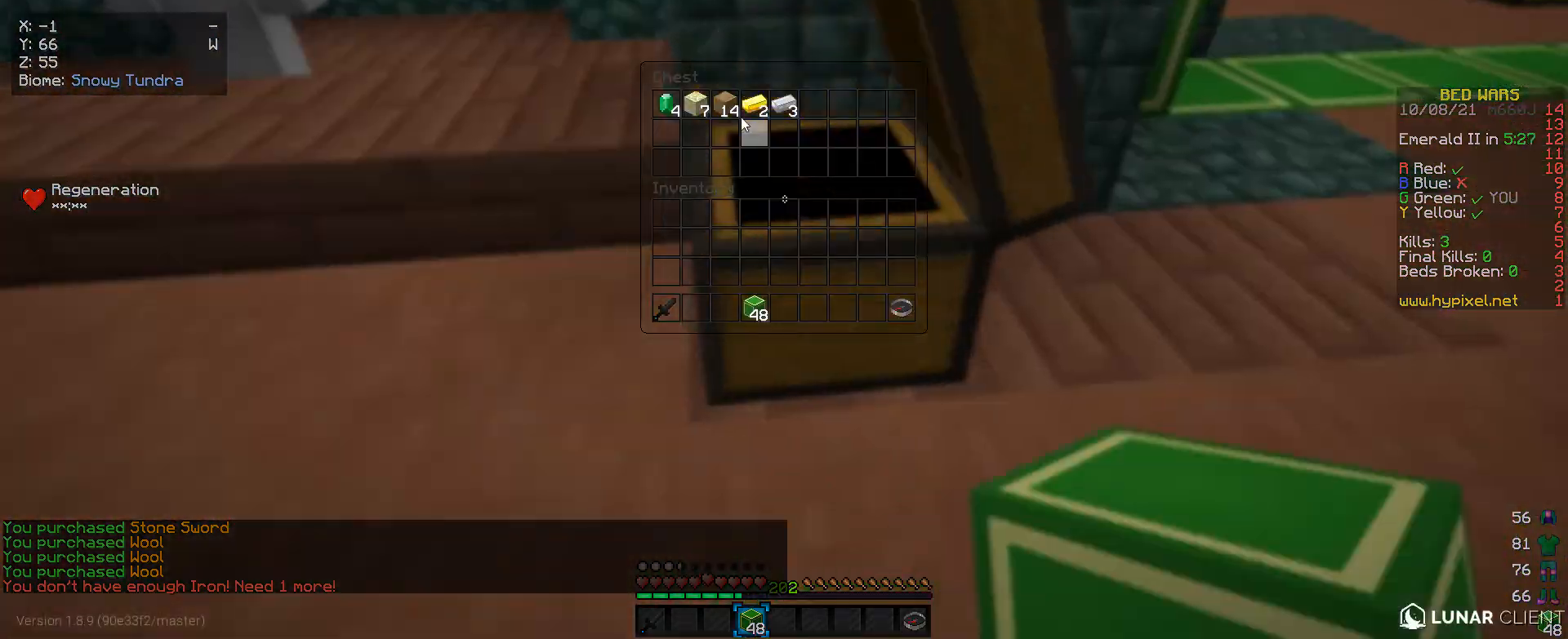
Gameplay with keyboard and mouse; each line is a JSON object with the keys and mouse buttons held at the frame after it. "events" lists presses ("down") and releases ("up") of "a", "d", "s", "w", "mouse_left" and "mouse_right" between this image and that frame as [ms after this image, input, new state], when the widget could be followed in between. "mouse_left", "mouse_right" = the "left", "right" buttons of the "mouse" list. No other keys are recorded. Fast repeated clicks can show as one long hold. Mouse movement is not recorded.
{"keys": [], "mouse": [], "events": []}
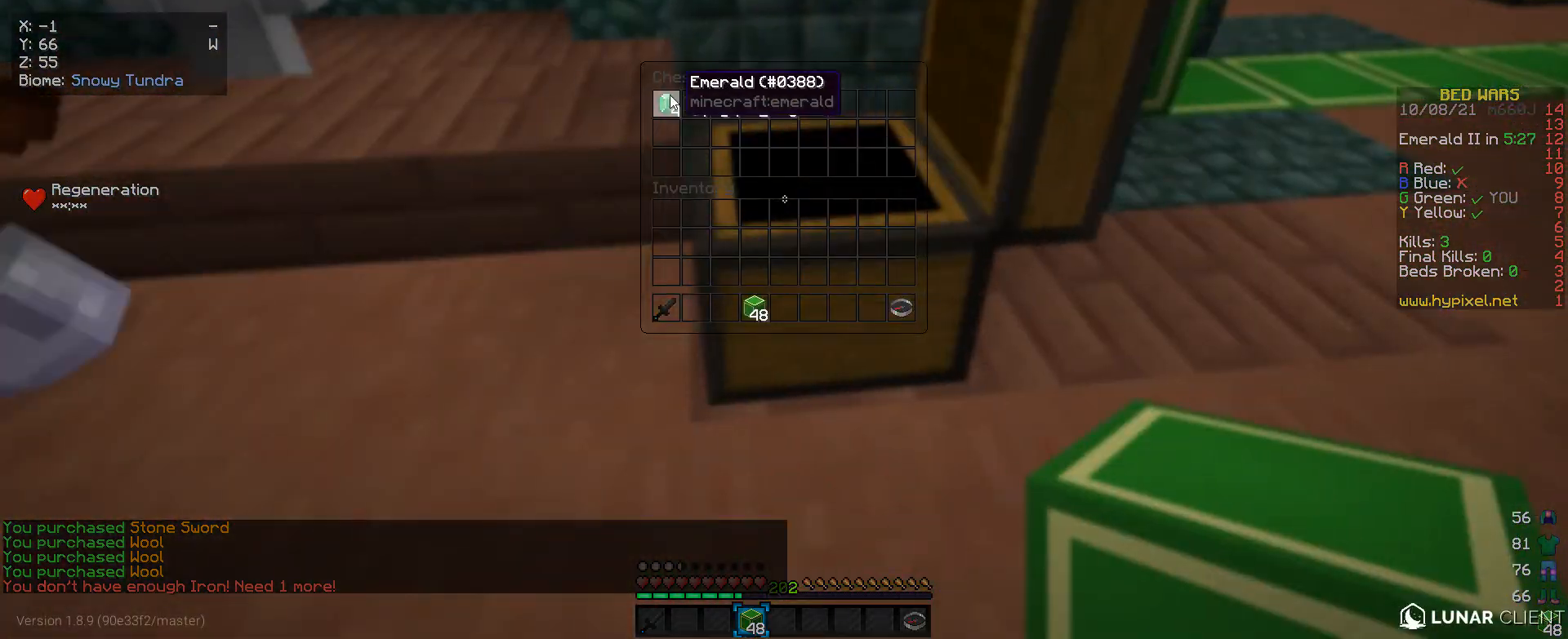
{"keys": [], "mouse": [], "events": []}
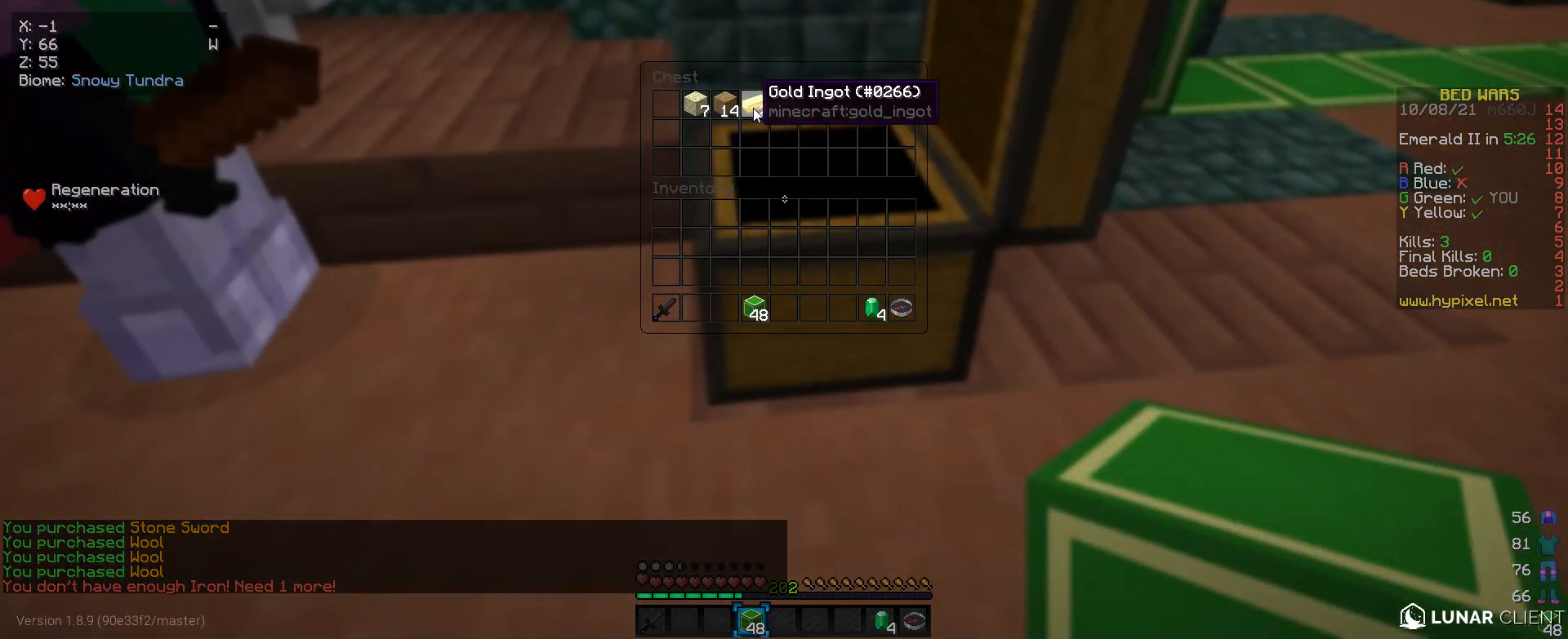
{"keys": [], "mouse": [], "events": []}
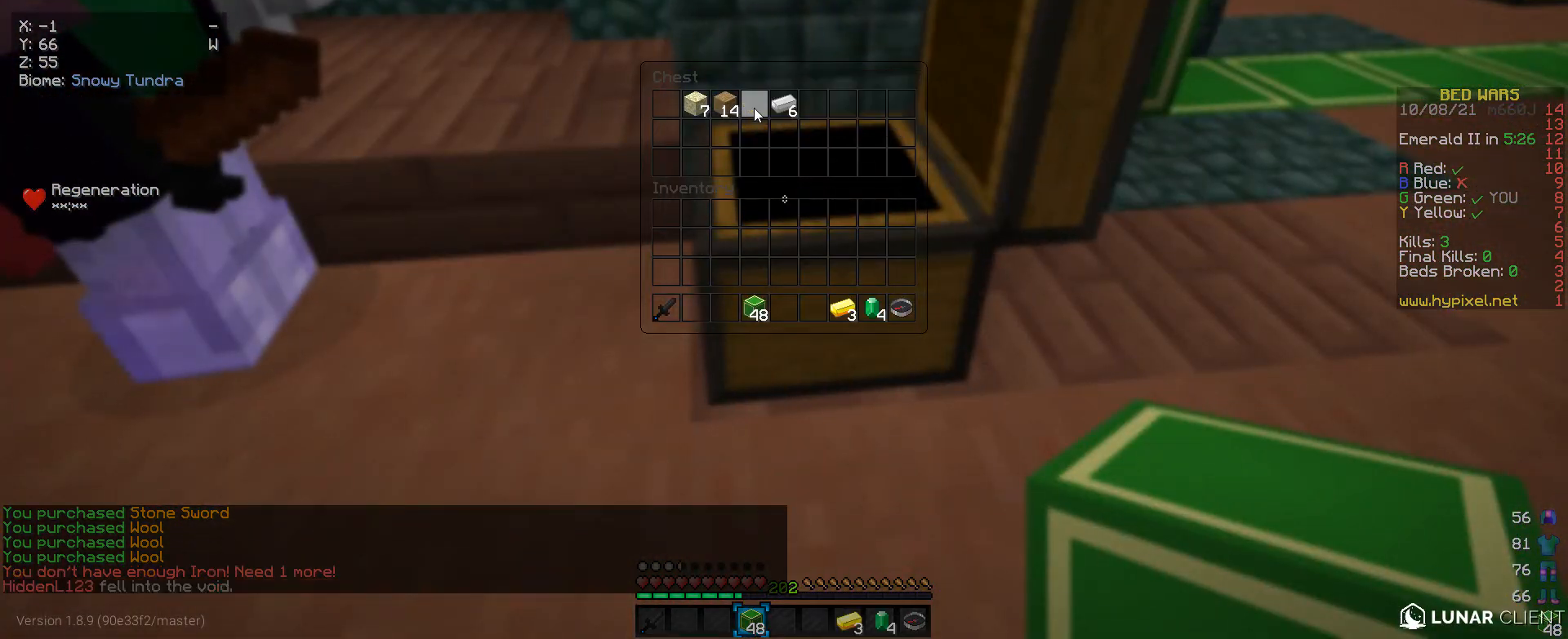
{"keys": ["w"], "mouse": [], "events": [[400, "w", "down"]]}
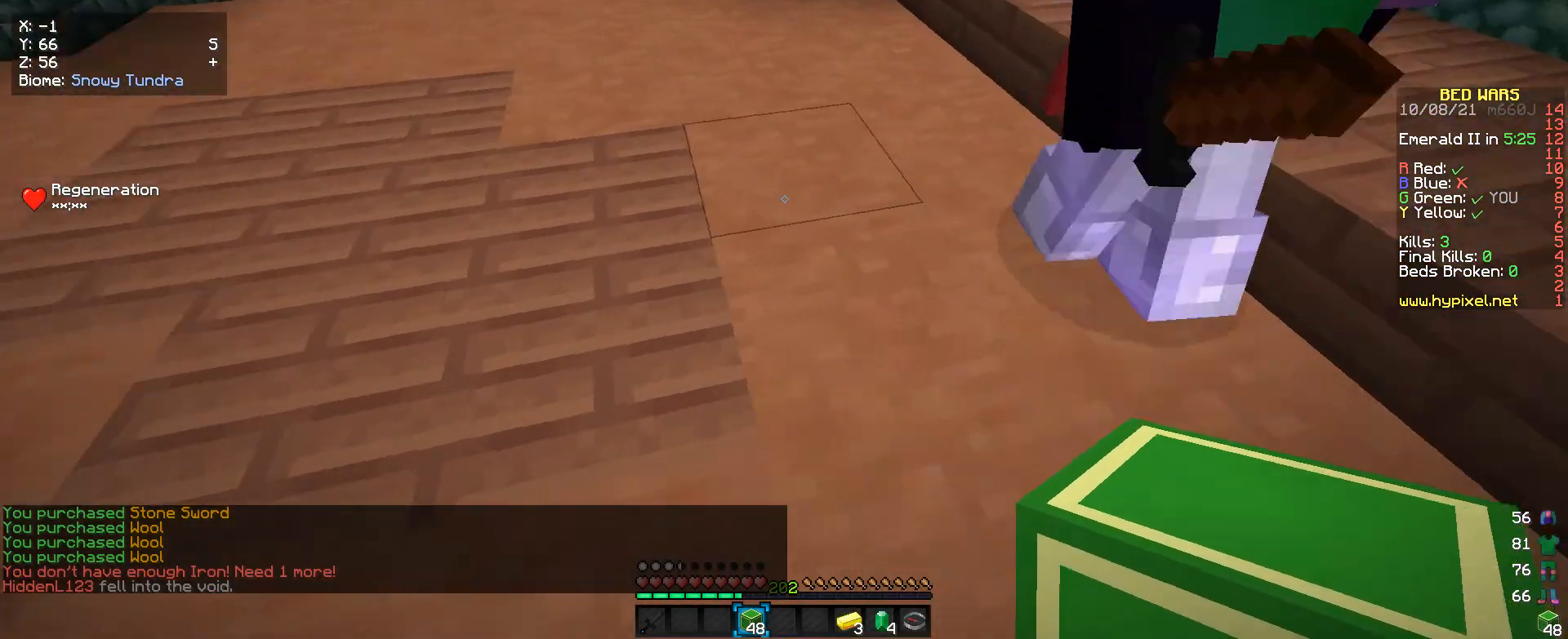
{"keys": ["w"], "mouse": [], "events": []}
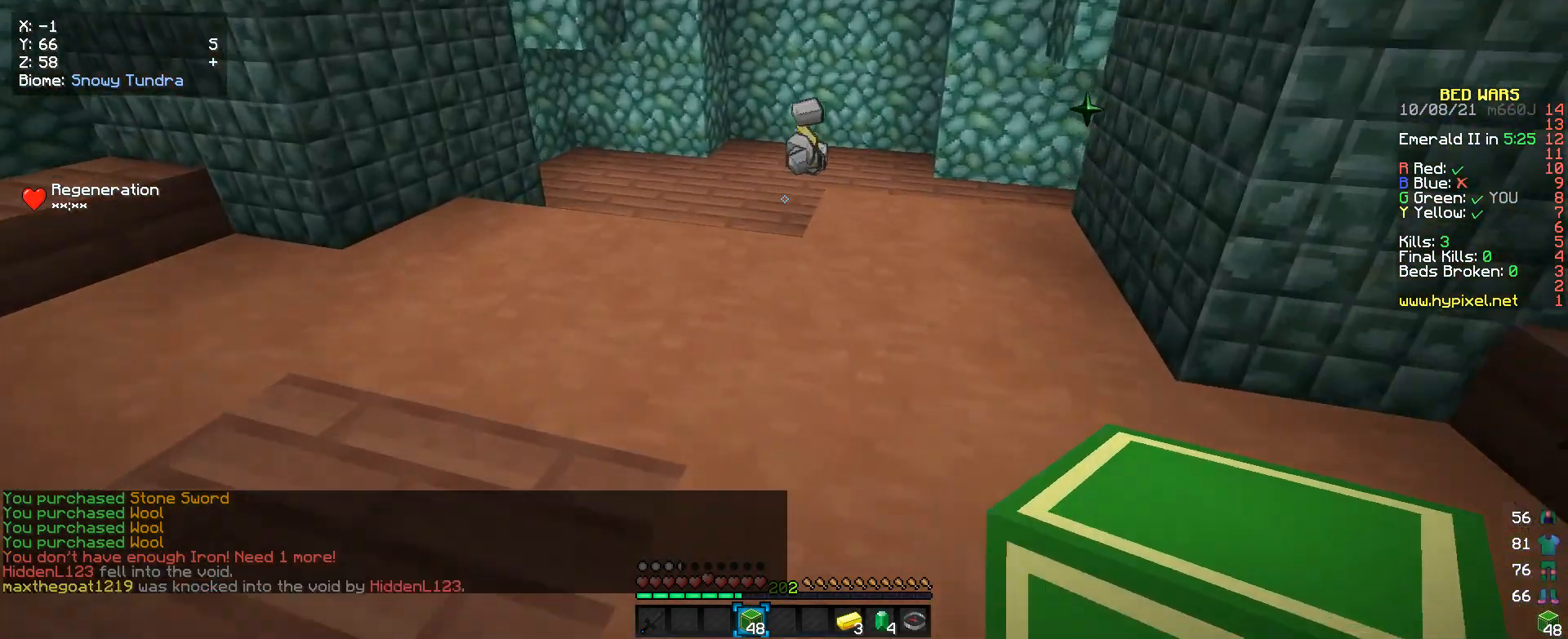
{"keys": ["w"], "mouse": [], "events": []}
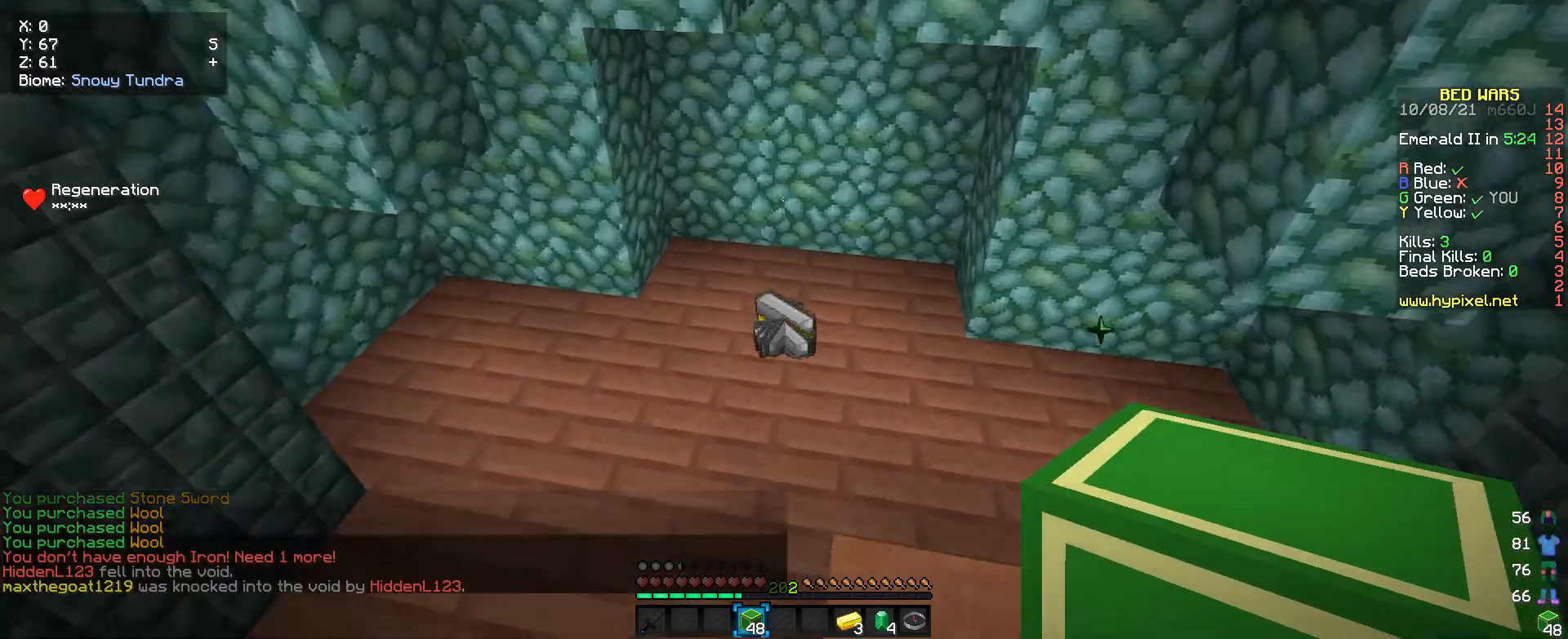
{"keys": ["w"], "mouse": [], "events": [[100, "a", "down"], [266, "w", "up"], [300, "a", "up"], [500, "w", "down"]]}
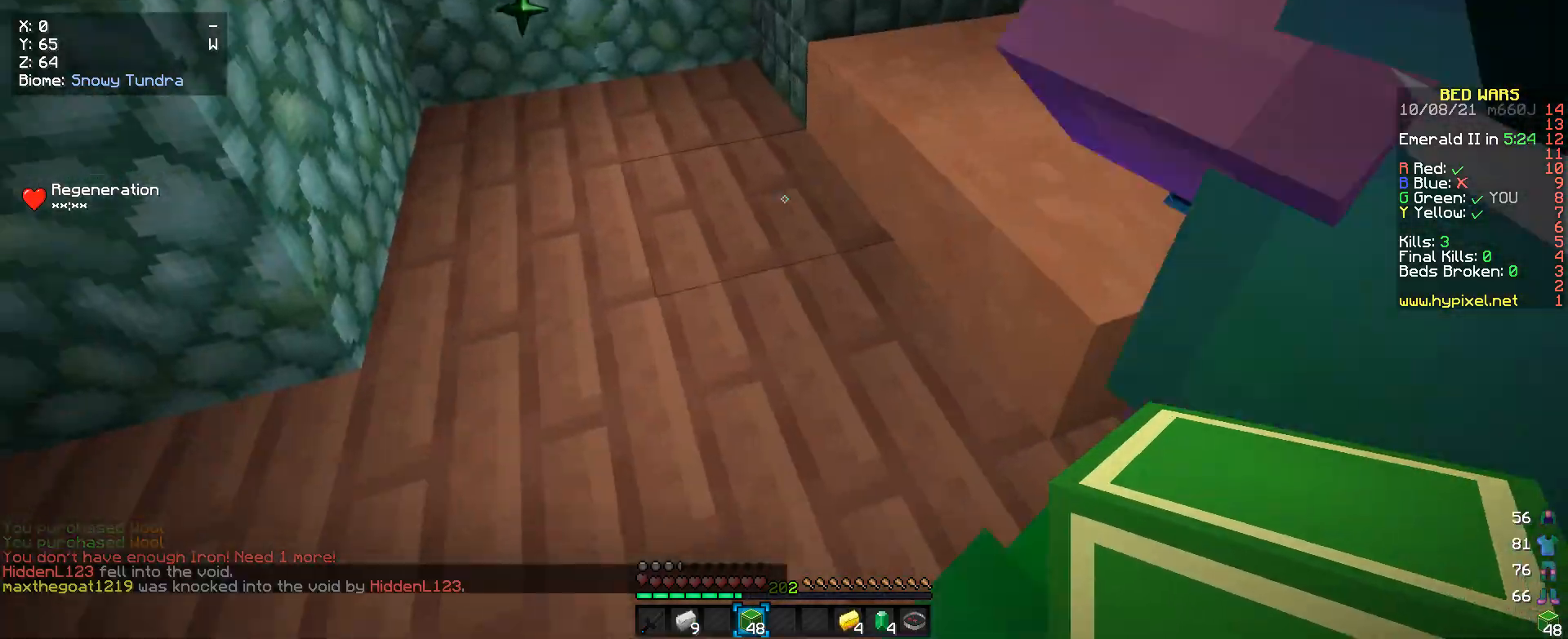
{"keys": ["w"], "mouse": [], "events": []}
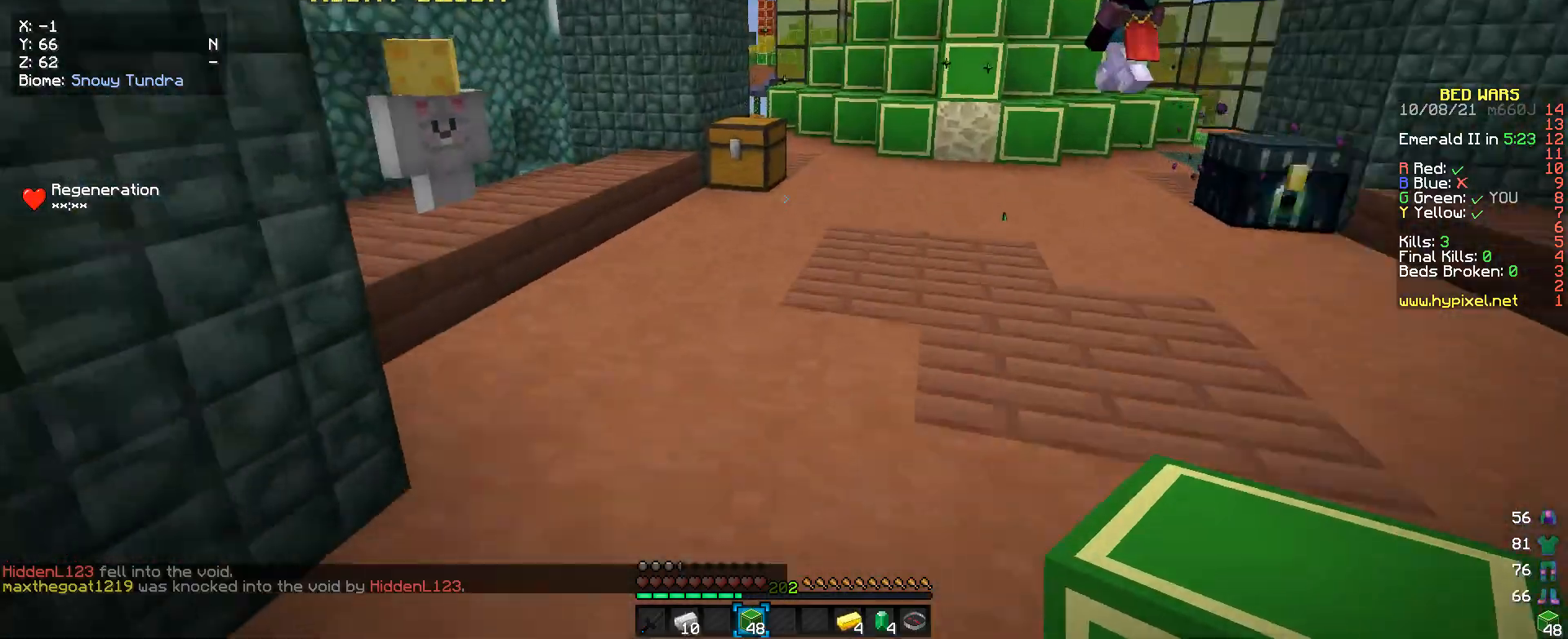
{"keys": ["w"], "mouse": [], "events": []}
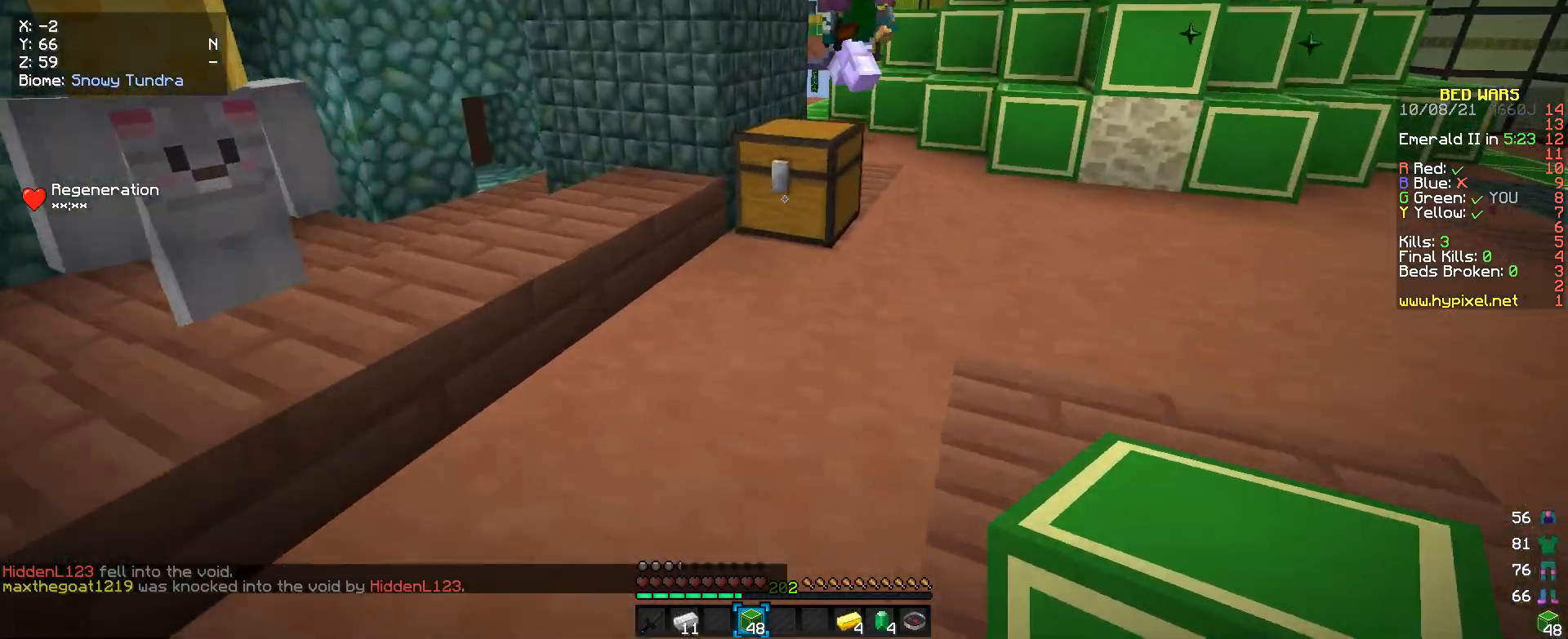
{"keys": [], "mouse": [], "events": [[200, "mouse_right", "down"], [233, "w", "up"], [300, "mouse_right", "up"]]}
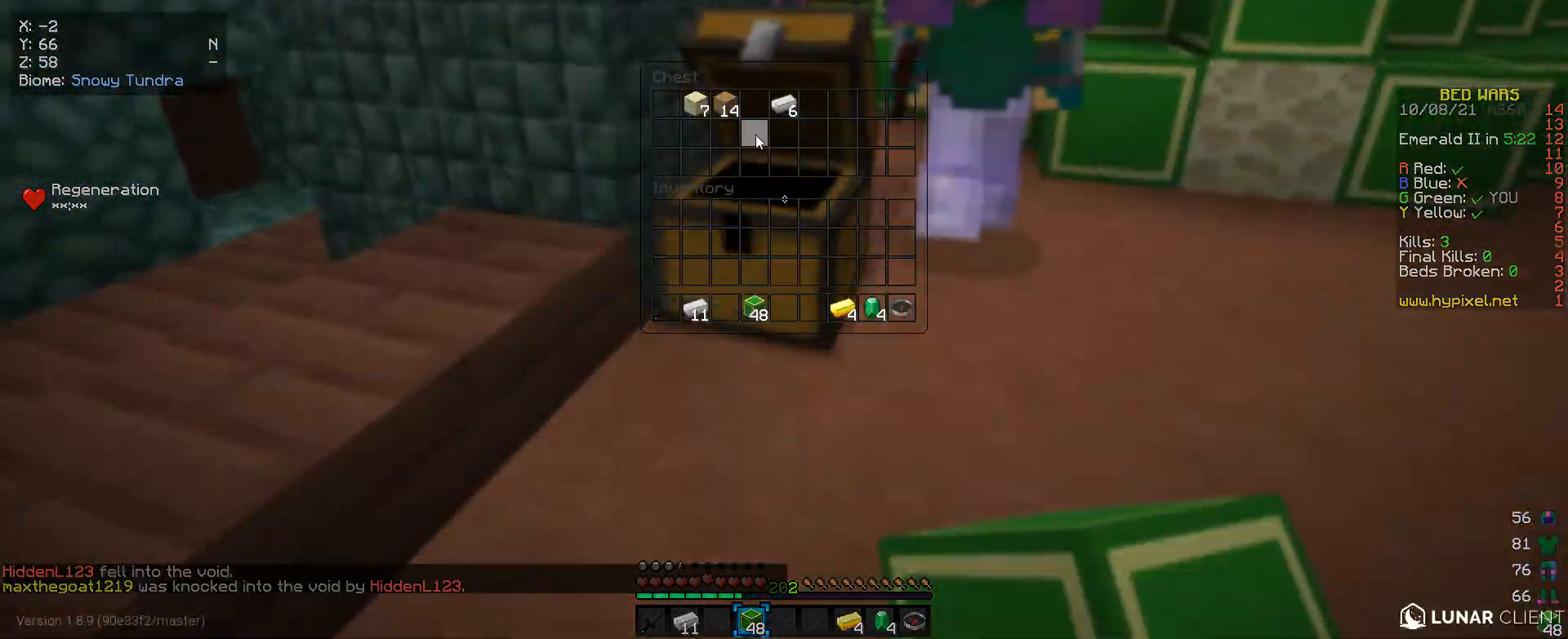
{"keys": [], "mouse": [], "events": []}
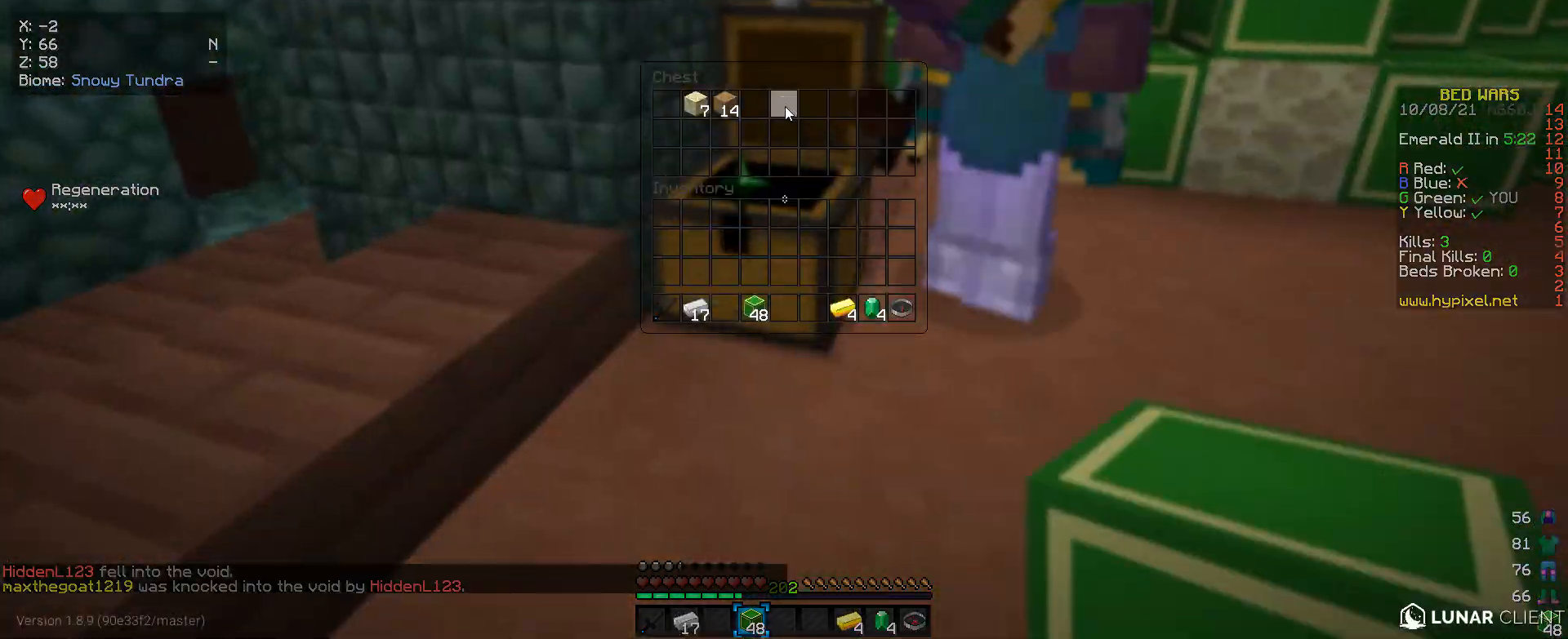
{"keys": ["w"], "mouse": [], "events": [[433, "w", "down"]]}
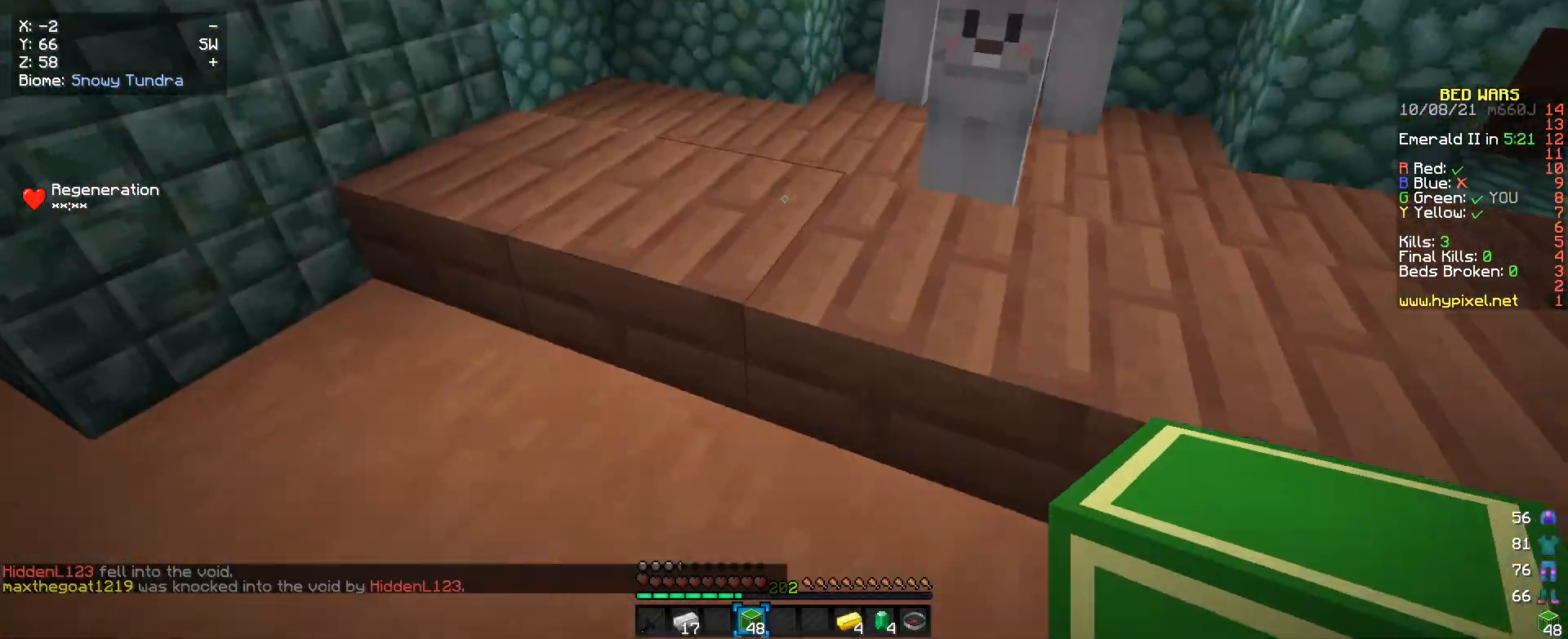
{"keys": ["w"], "mouse": [], "events": [[33, "a", "down"], [233, "a", "up"]]}
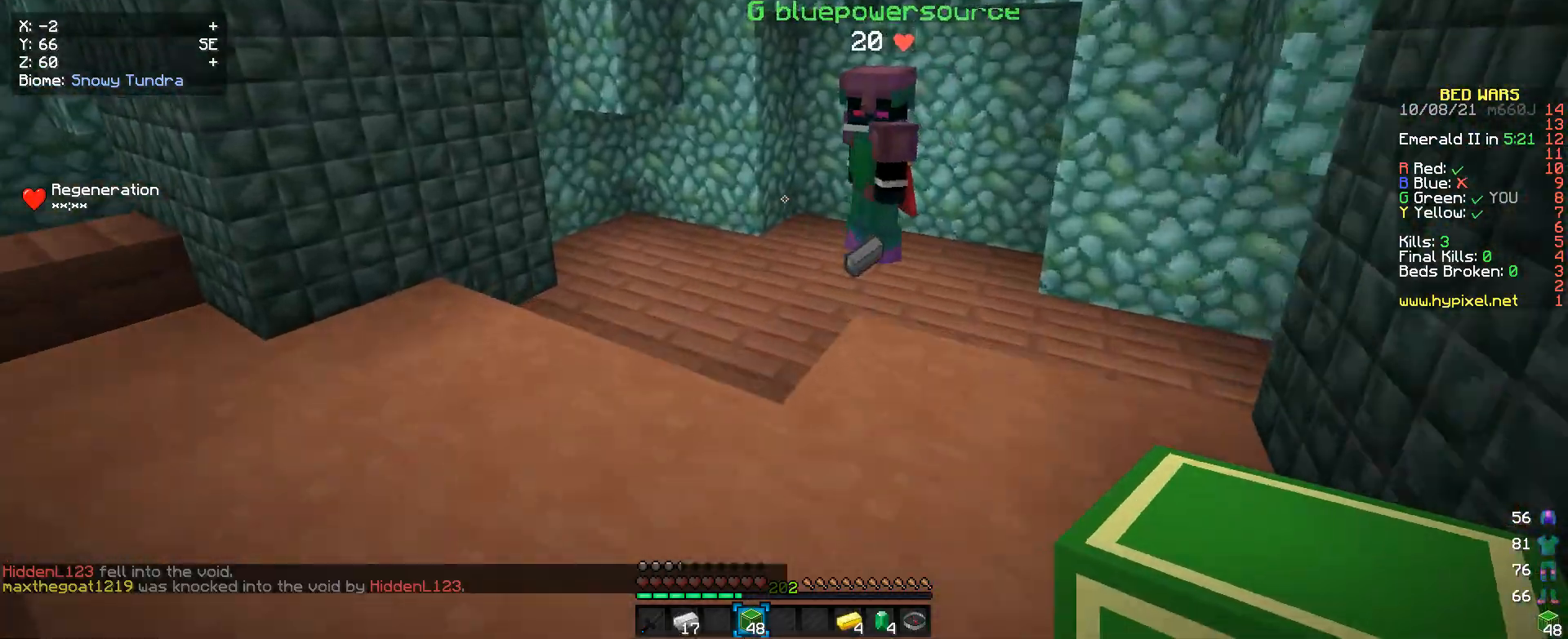
{"keys": ["w"], "mouse": [], "events": []}
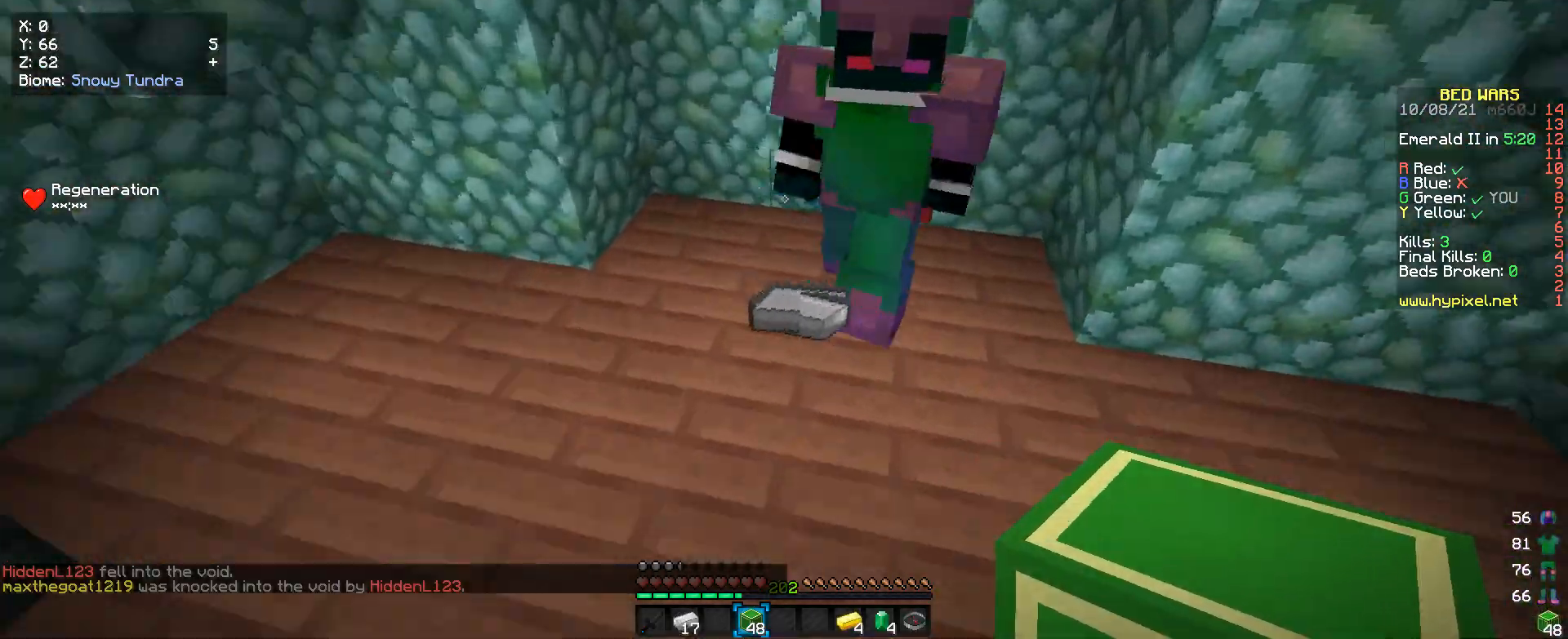
{"keys": ["s"], "mouse": [], "events": [[233, "w", "up"], [333, "s", "down"]]}
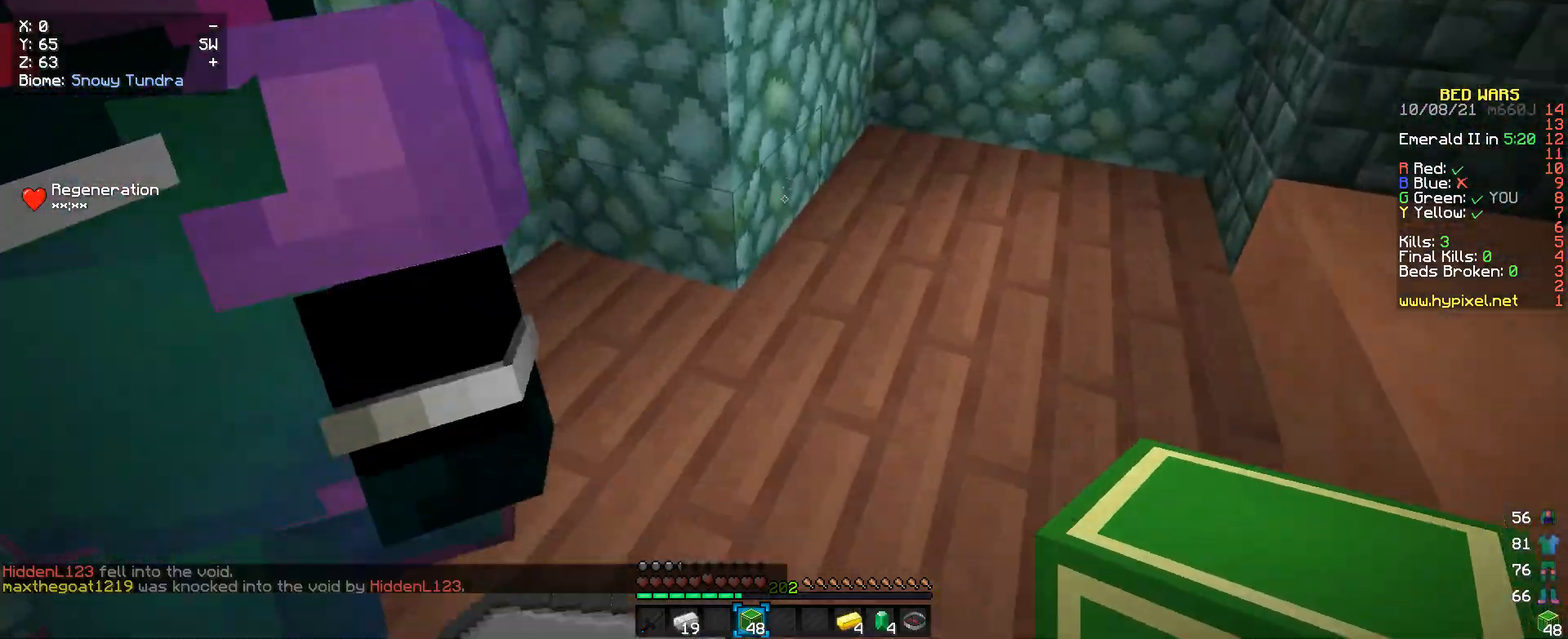
{"keys": [], "mouse": [], "events": [[200, "s", "up"]]}
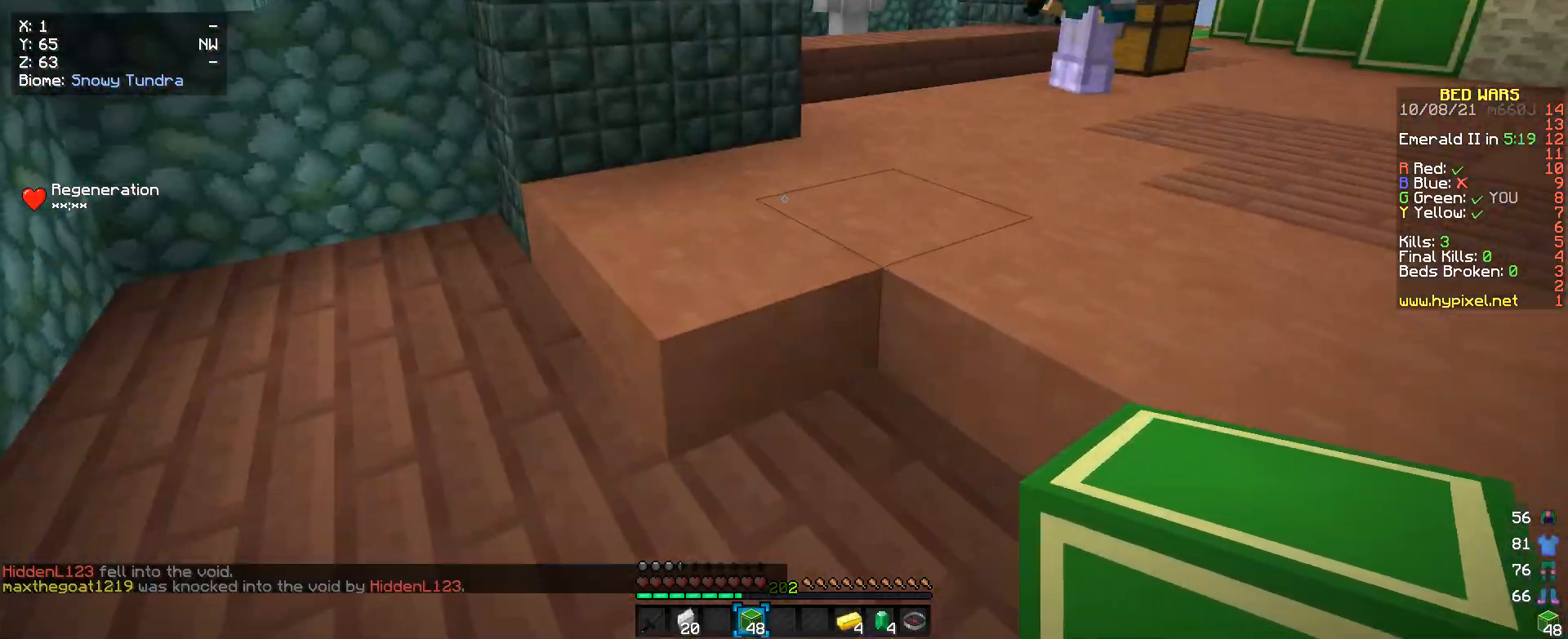
{"keys": ["w"], "mouse": [], "events": [[100, "w", "down"]]}
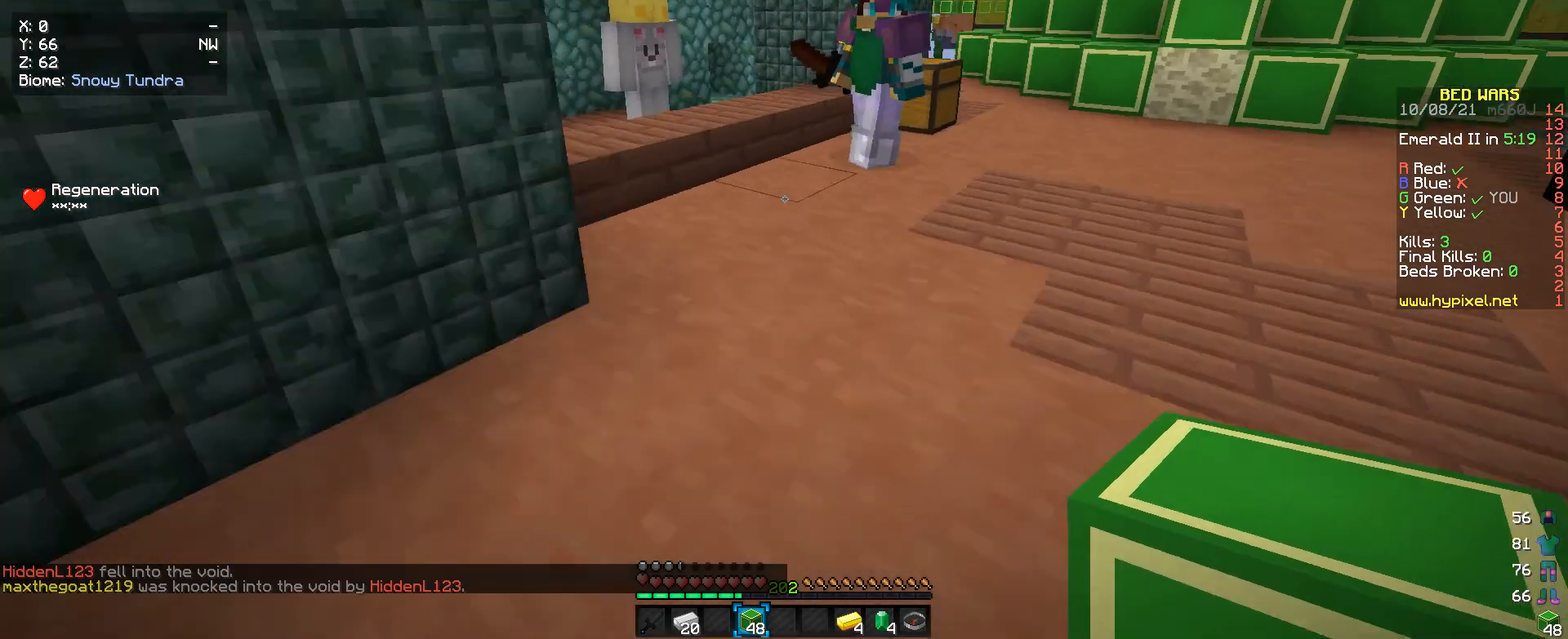
{"keys": ["w"], "mouse": [], "events": []}
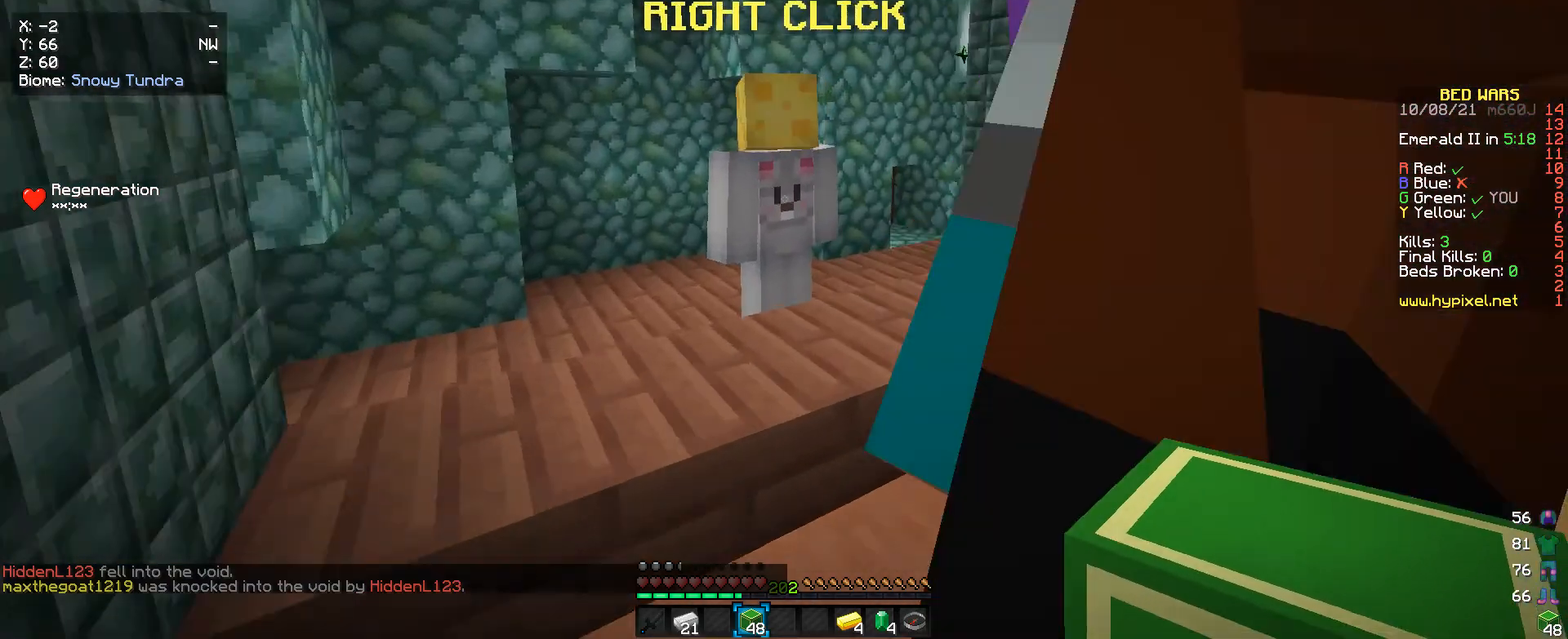
{"keys": [], "mouse": [], "events": [[133, "mouse_right", "down"], [166, "w", "up"], [233, "mouse_right", "up"]]}
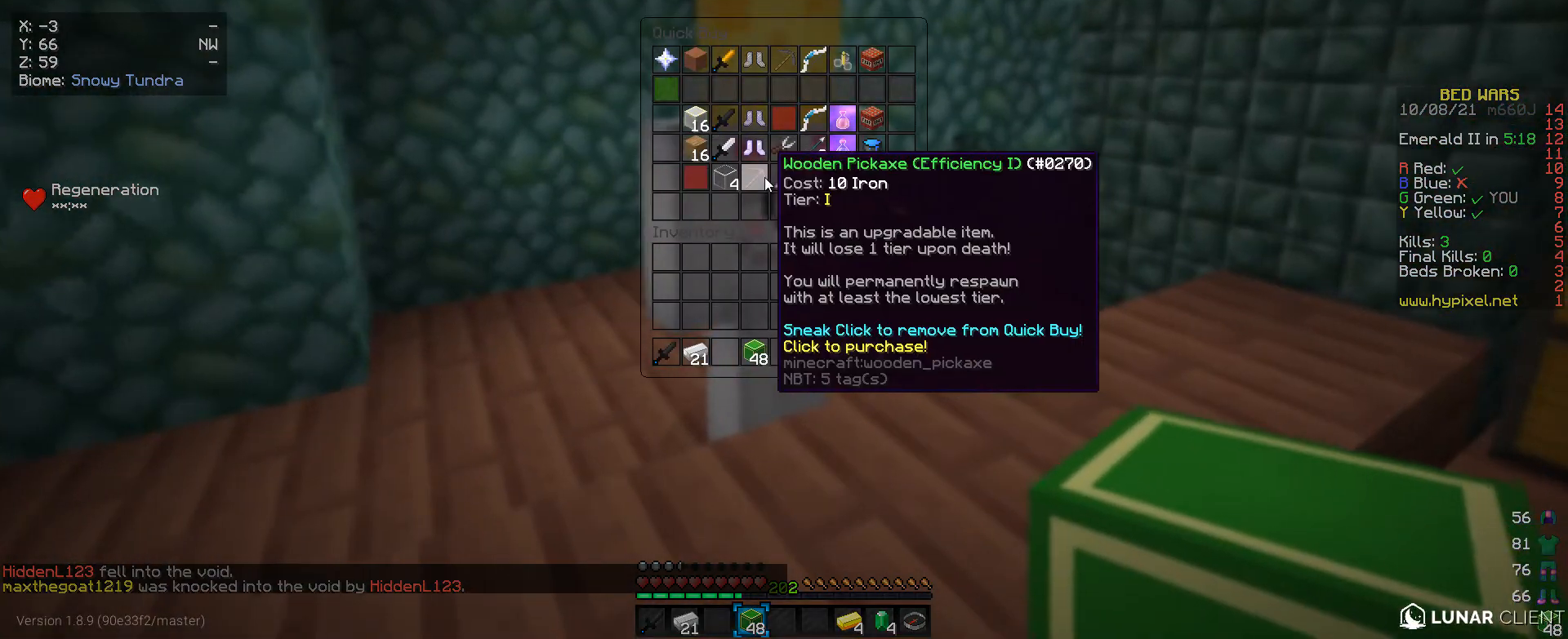
{"keys": [], "mouse": [], "events": []}
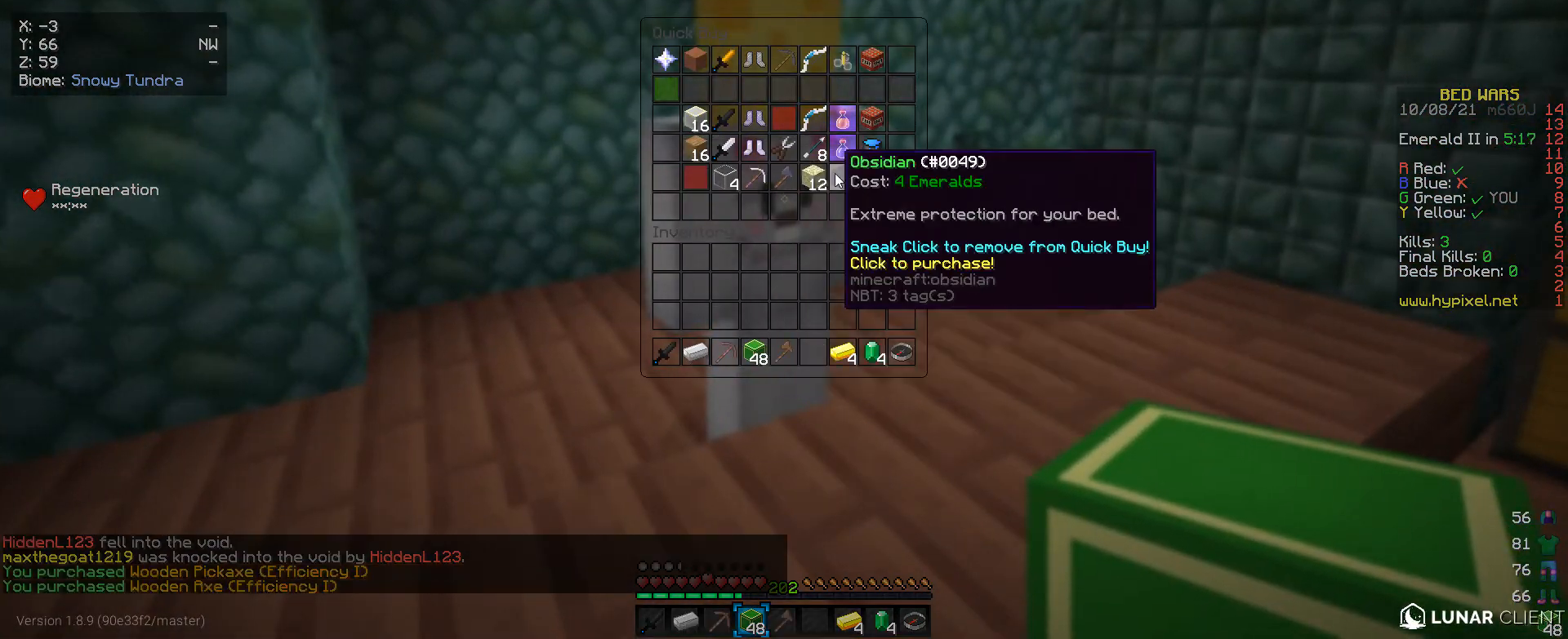
{"keys": [], "mouse": [], "events": []}
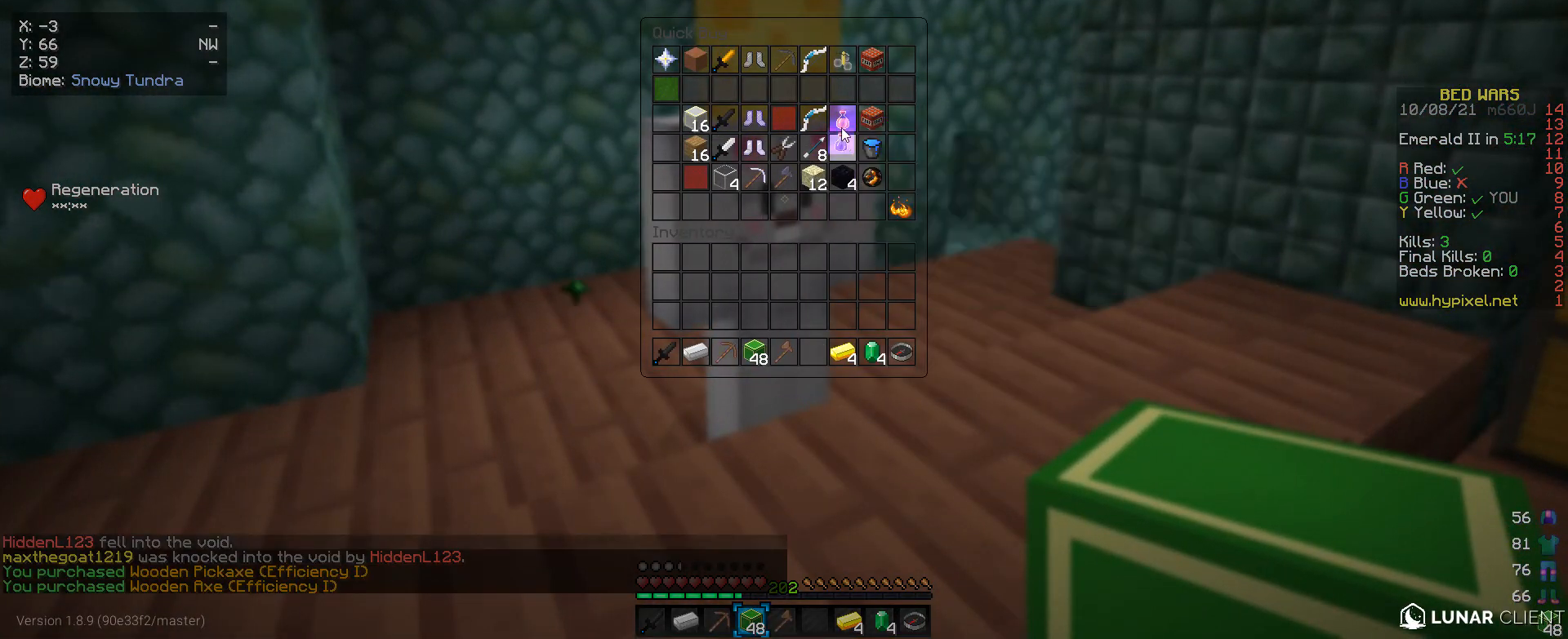
{"keys": [], "mouse": [], "events": []}
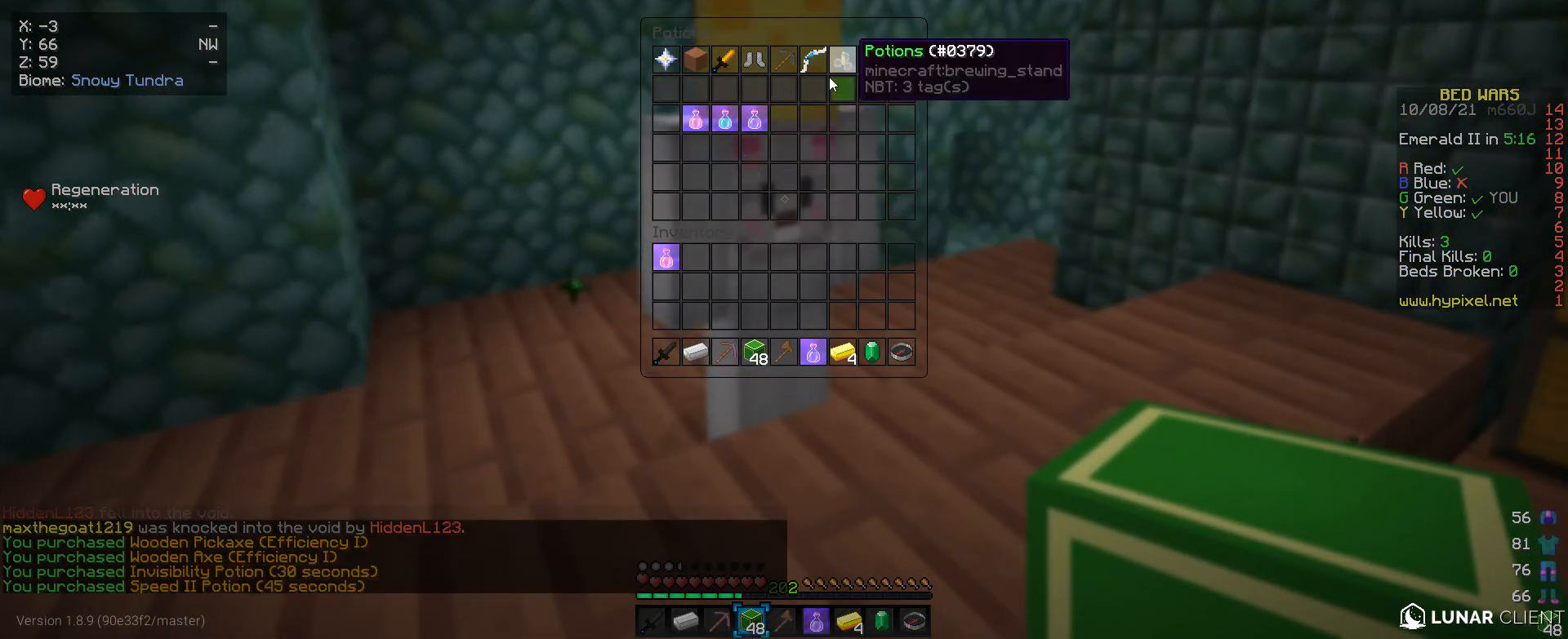
{"keys": [], "mouse": [], "events": []}
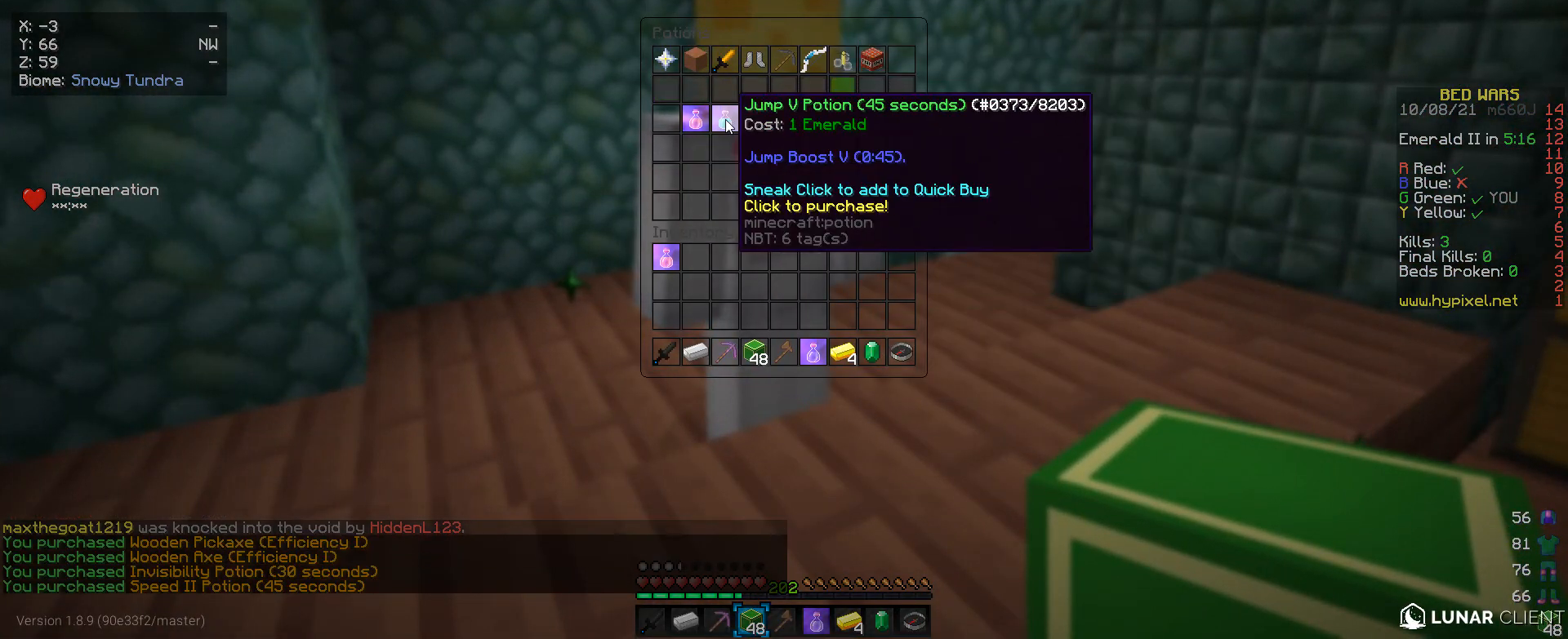
{"keys": [], "mouse": [], "events": []}
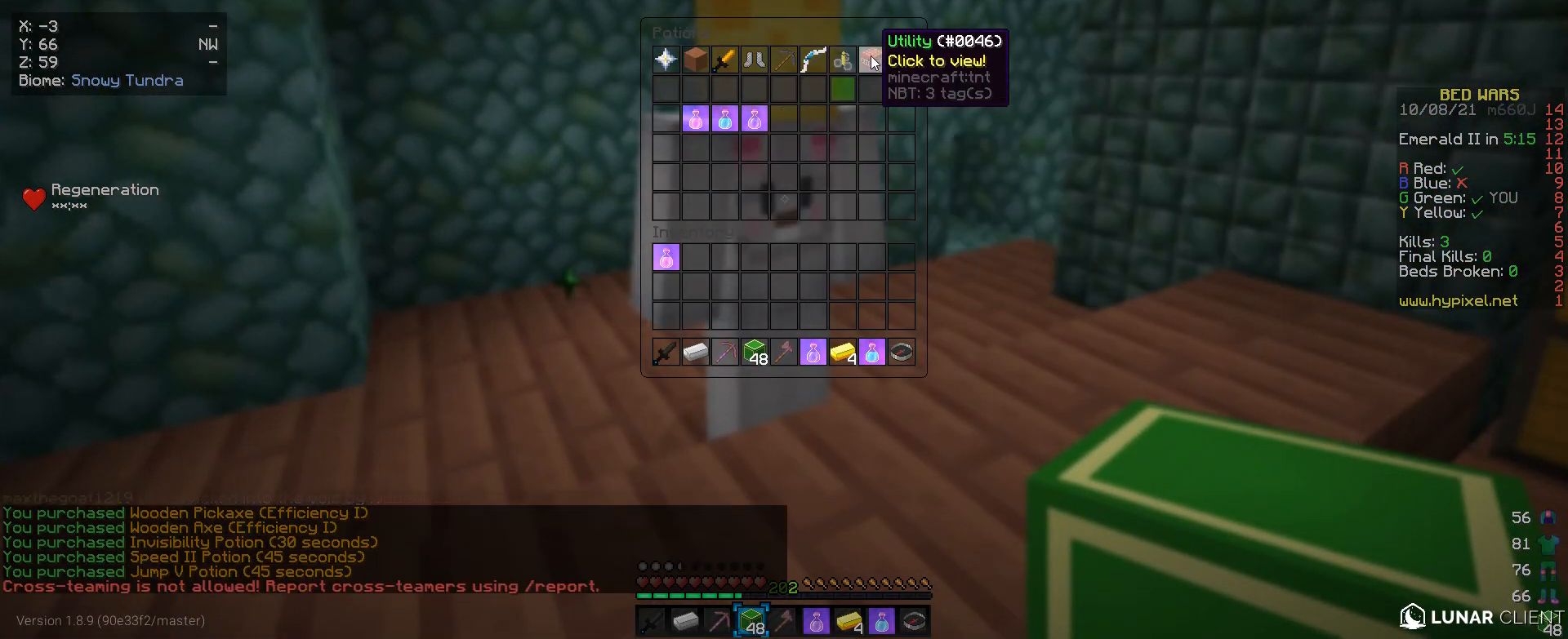
{"keys": [], "mouse": [], "events": []}
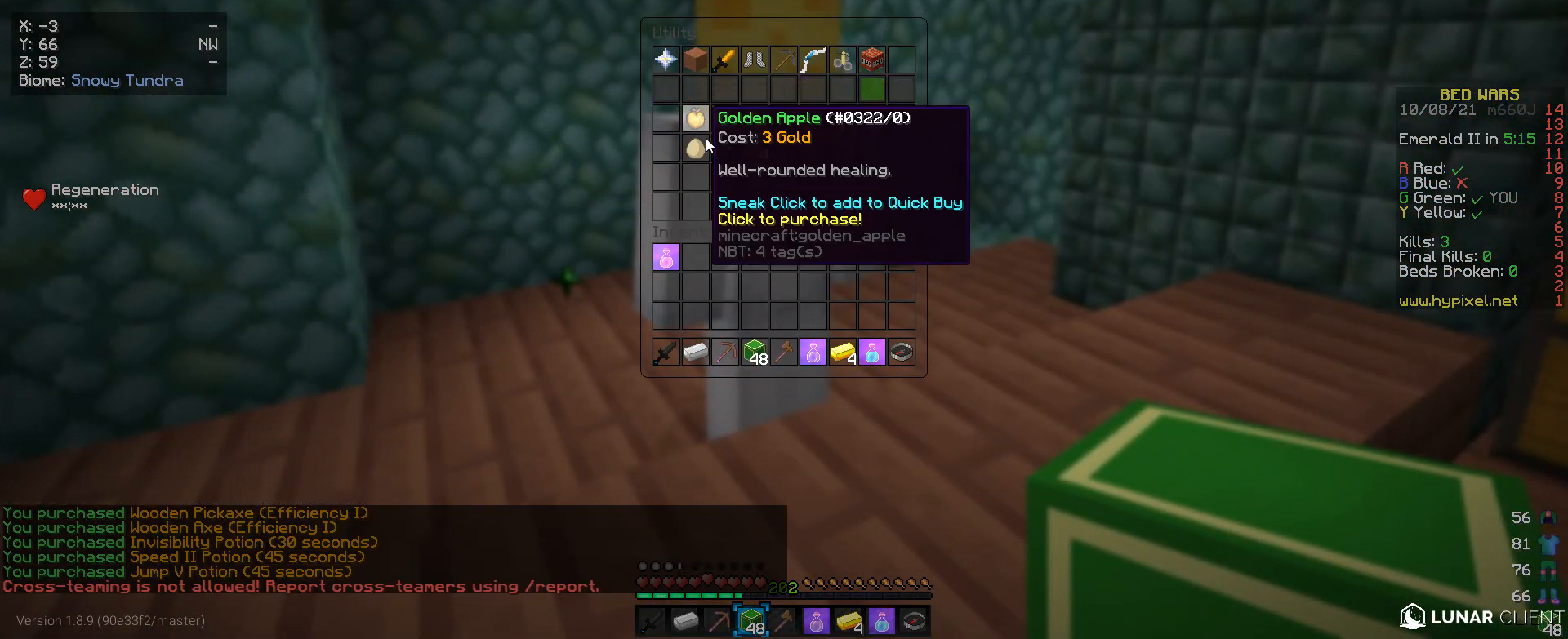
{"keys": [], "mouse": [], "events": []}
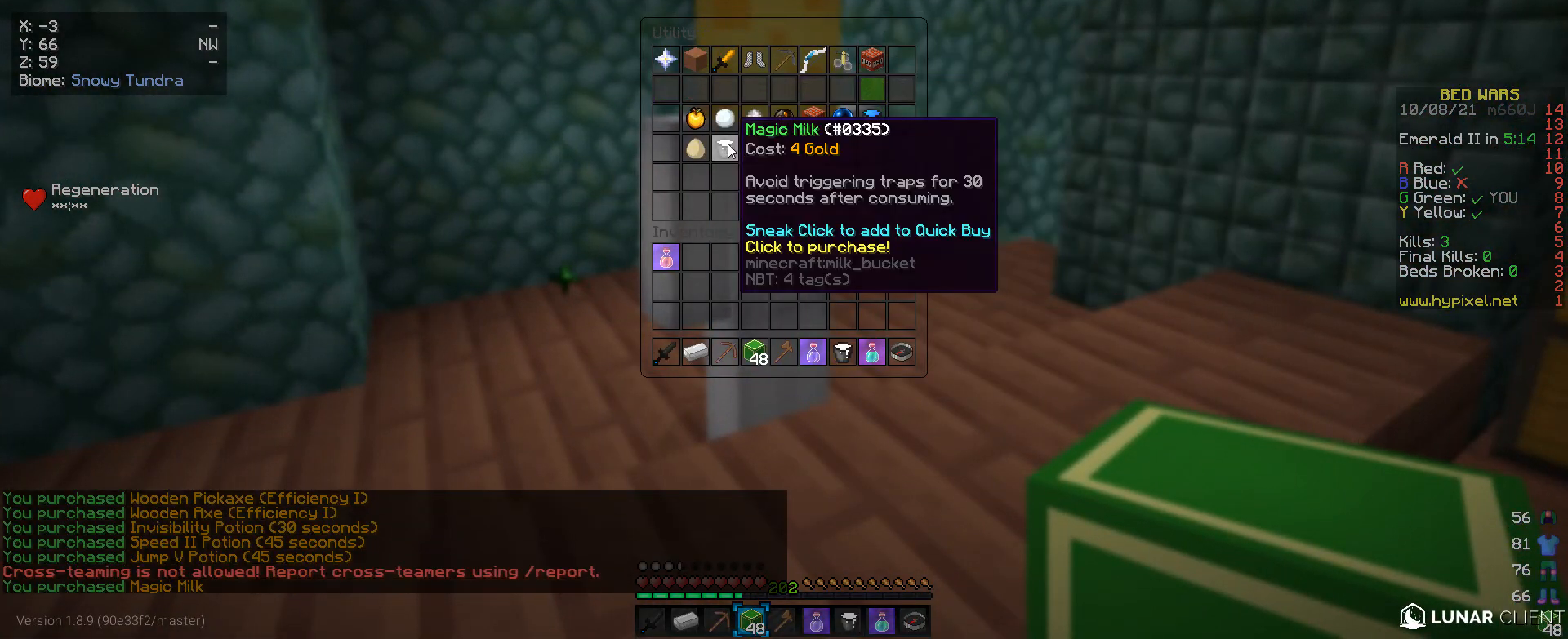
{"keys": ["d", "w"], "mouse": [], "events": [[366, "d", "down"], [433, "w", "down"]]}
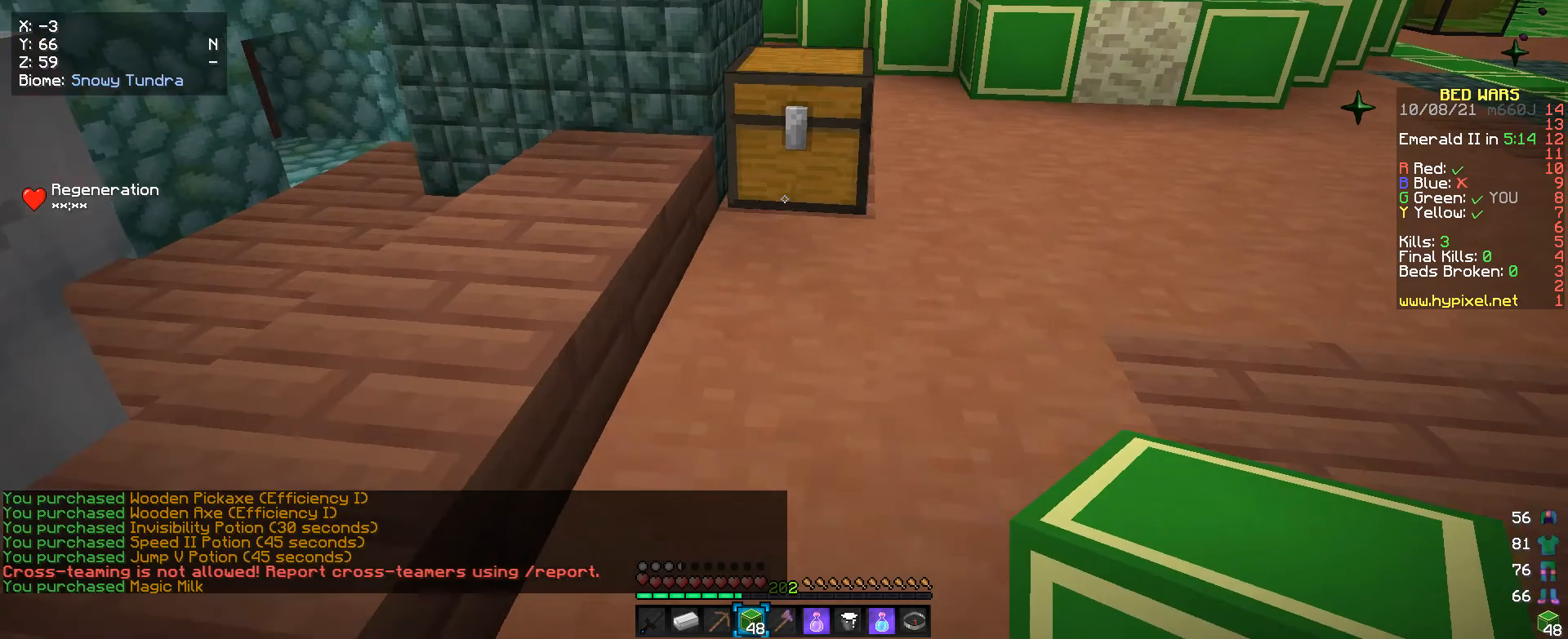
{"keys": [], "mouse": [], "events": [[133, "d", "up"], [166, "mouse_right", "down"], [233, "w", "up"], [300, "mouse_right", "up"]]}